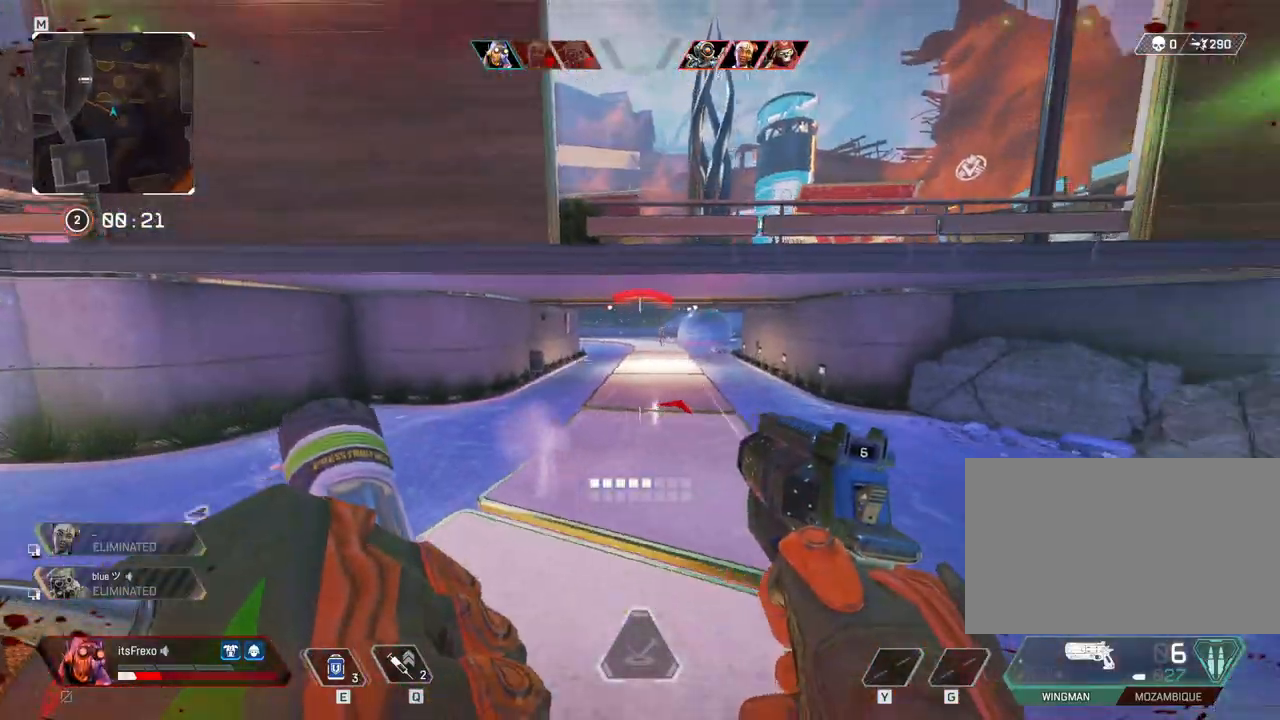
Gameplay with keyboard and mouse; each line is a JSON object with the keys and mouse buttons held at the frame after it. "events" lists presses ("down") and releases ("up") of "1", "2", "3", "4", "5", "a", "alt", "c", "caps_lock", "ctrl", "d", "e", "f", "g", "q", "r", "s", "shift", "space", "t", "tab", "v", "w", "x", "z", "mouse_left", "mouse_wheel" and "mouse_right" between this image and that frame as [ms after this image, input, new state], when the widget could be followed in between. "mouse_left", "mouse_wheel", "mouse_right" = the "left", "wheel", "right" buttons of the "mouse" list. No other keys are recorded. "wheel" means that the mouse wheel is clicked or scrolled. Mouse movement is not recorded.
{"keys": ["a", "s"], "mouse": ["left"], "events": [[17, "a", "down"], [67, "mouse_right", "down"], [133, "mouse_right", "up"], [483, "mouse_left", "down"]]}
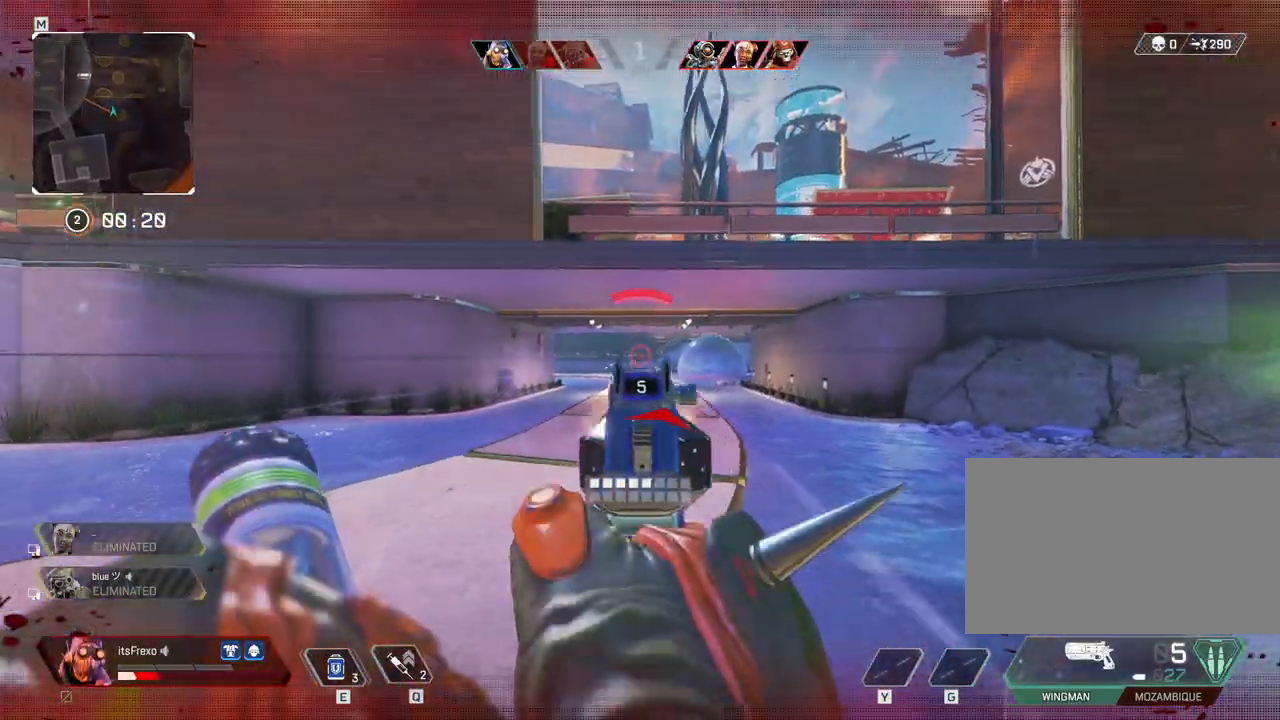
{"keys": ["s"], "mouse": [], "events": [[117, "mouse_left", "up"], [167, "a", "up"], [167, "space", "down"], [317, "d", "down"], [333, "space", "up"], [433, "d", "up"]]}
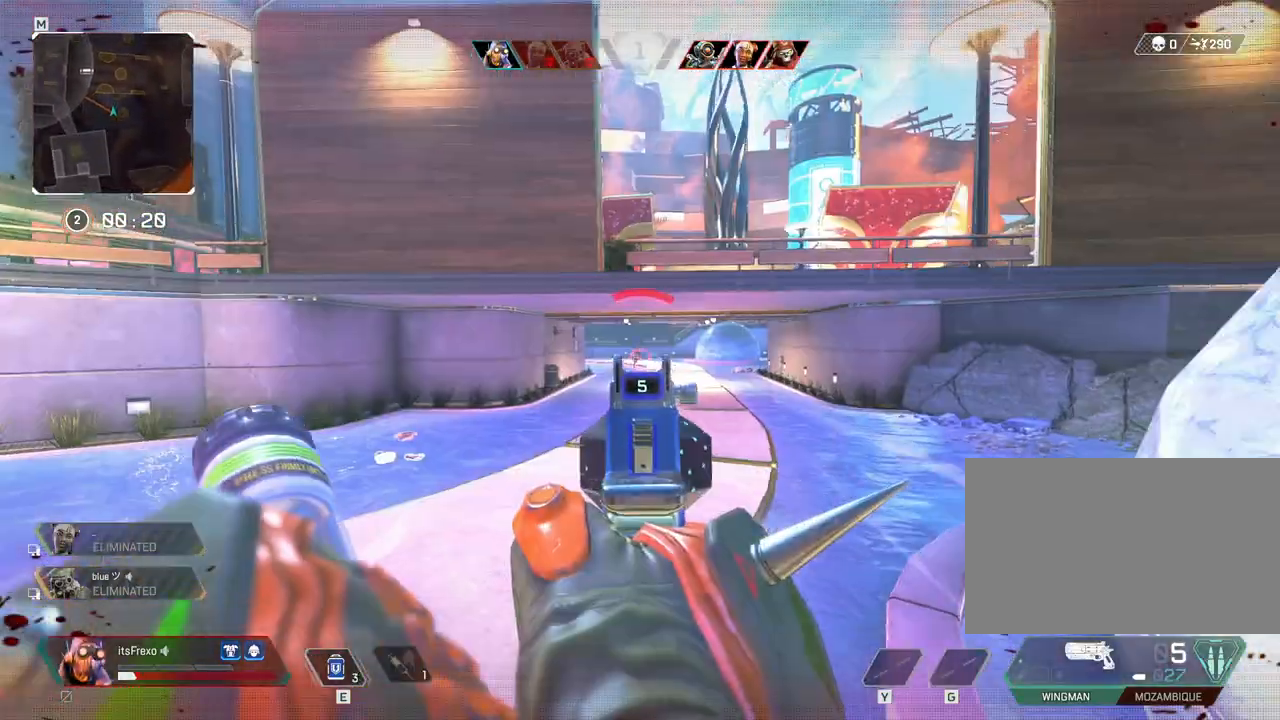
{"keys": ["d", "s"], "mouse": [], "events": [[33, "d", "down"], [33, "mouse_left", "down"], [183, "mouse_left", "up"]]}
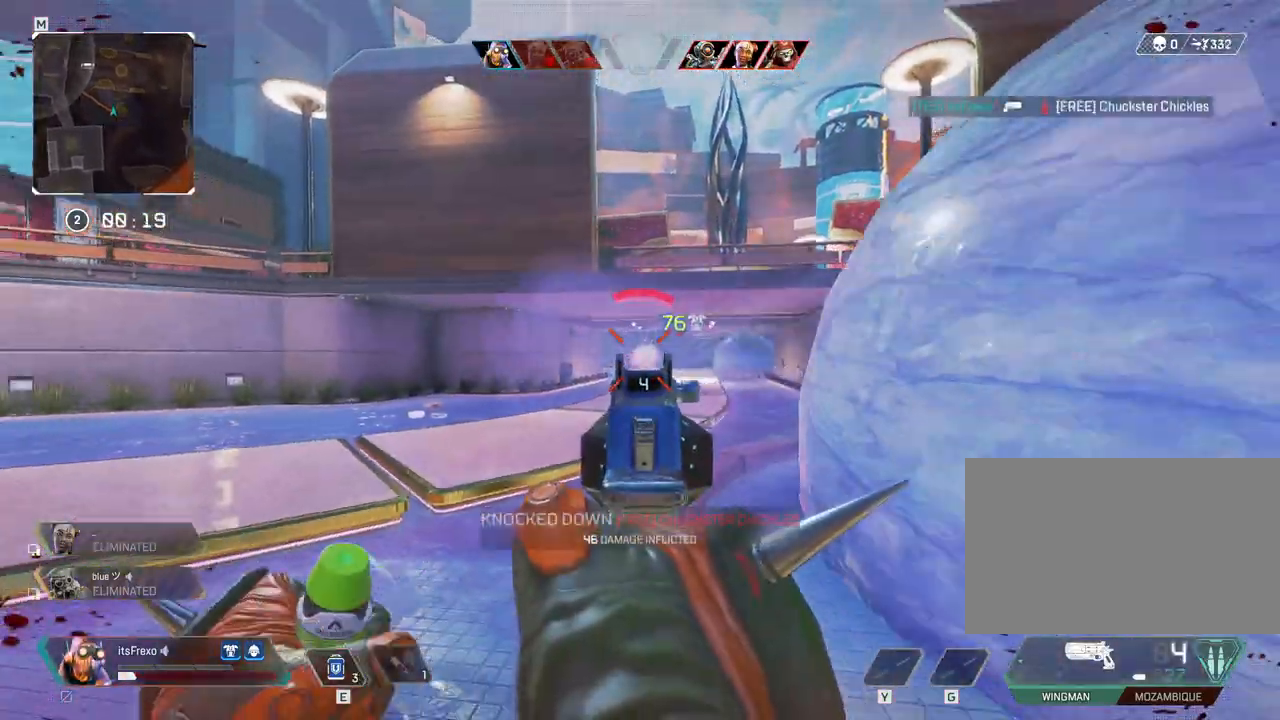
{"keys": ["shift", "w"], "mouse": [], "events": [[17, "mouse_left", "down"], [83, "mouse_left", "up"], [83, "s", "up"], [133, "mouse_right", "down"], [233, "mouse_right", "up"], [283, "w", "down"], [333, "d", "up"], [333, "shift", "down"]]}
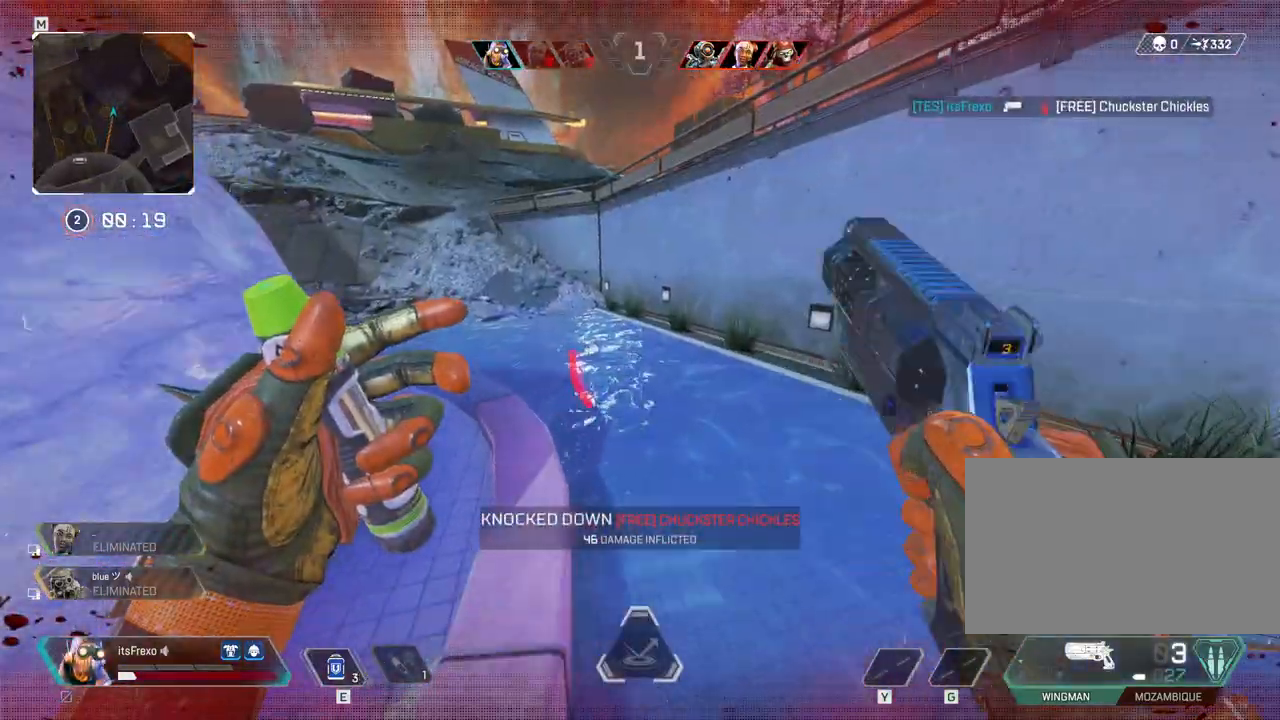
{"keys": ["e", "w"], "mouse": [], "events": [[33, "e", "down"], [217, "shift", "up"]]}
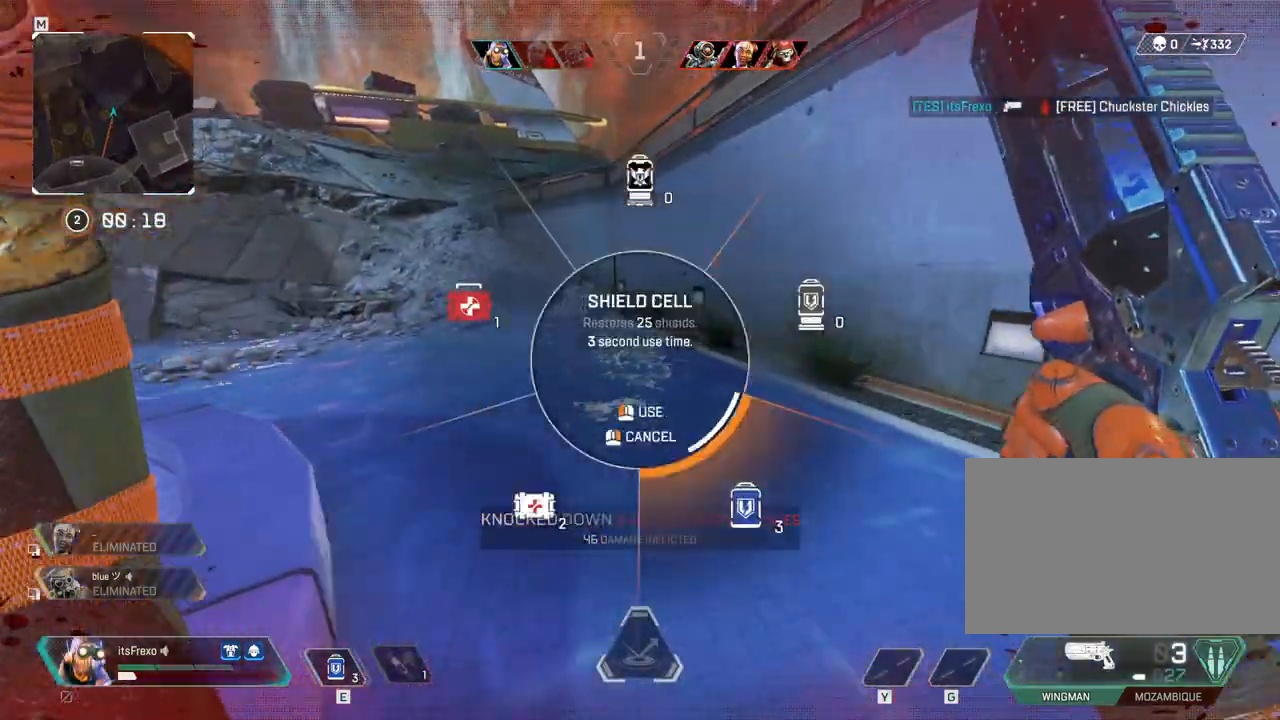
{"keys": ["w"], "mouse": [], "events": [[83, "e", "up"], [83, "w", "up"], [183, "e", "down"], [233, "e", "up"], [333, "w", "down"]]}
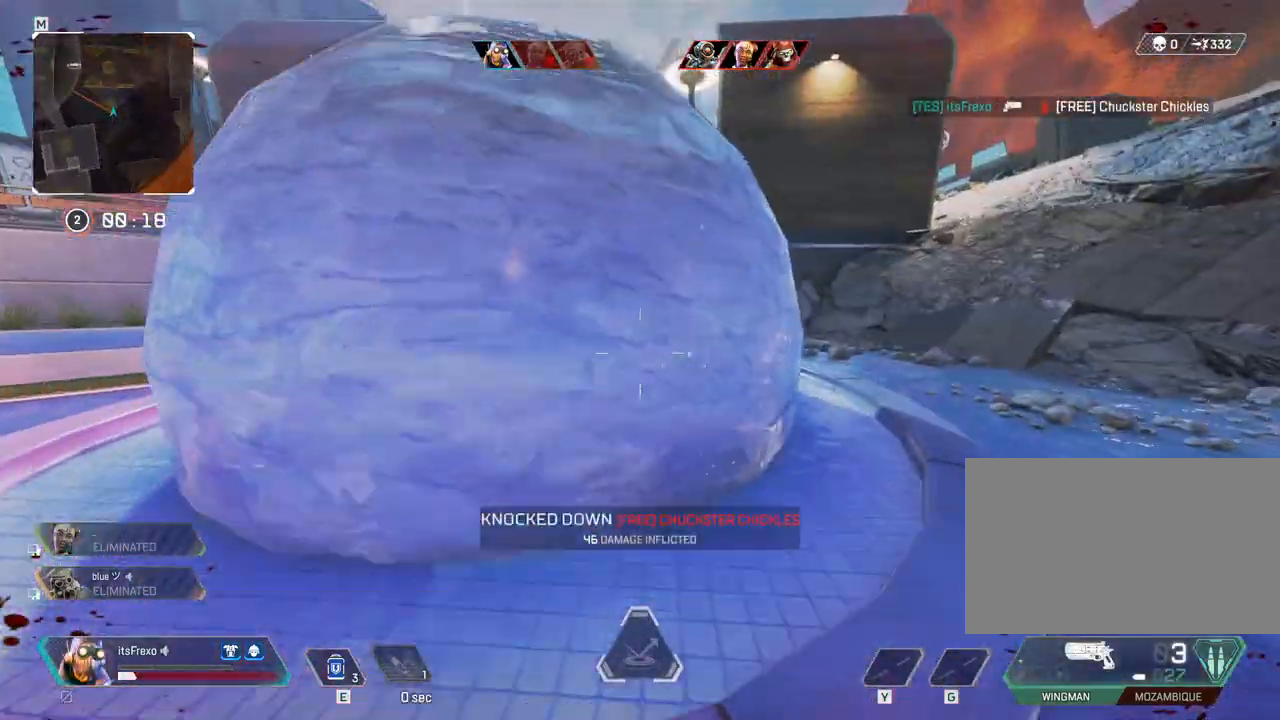
{"keys": ["d"], "mouse": [], "events": [[17, "d", "down"], [233, "w", "up"]]}
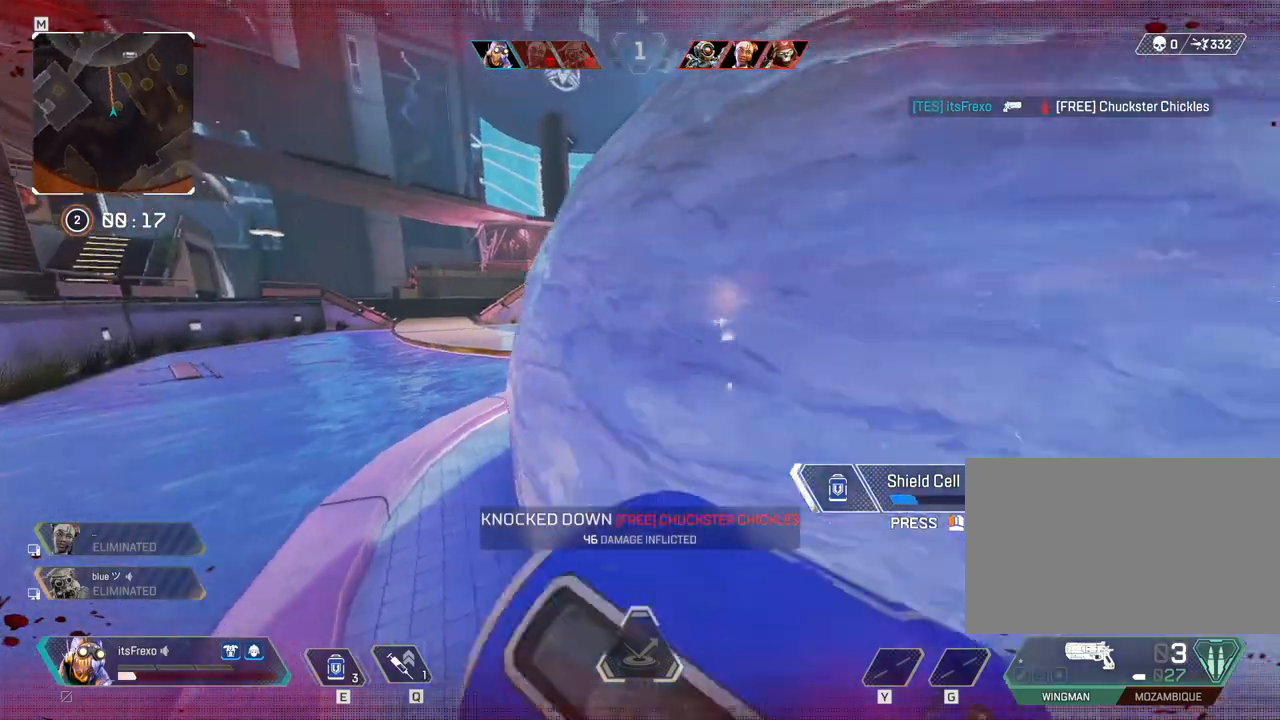
{"keys": ["a"], "mouse": [], "events": [[167, "a", "down"], [167, "d", "up"]]}
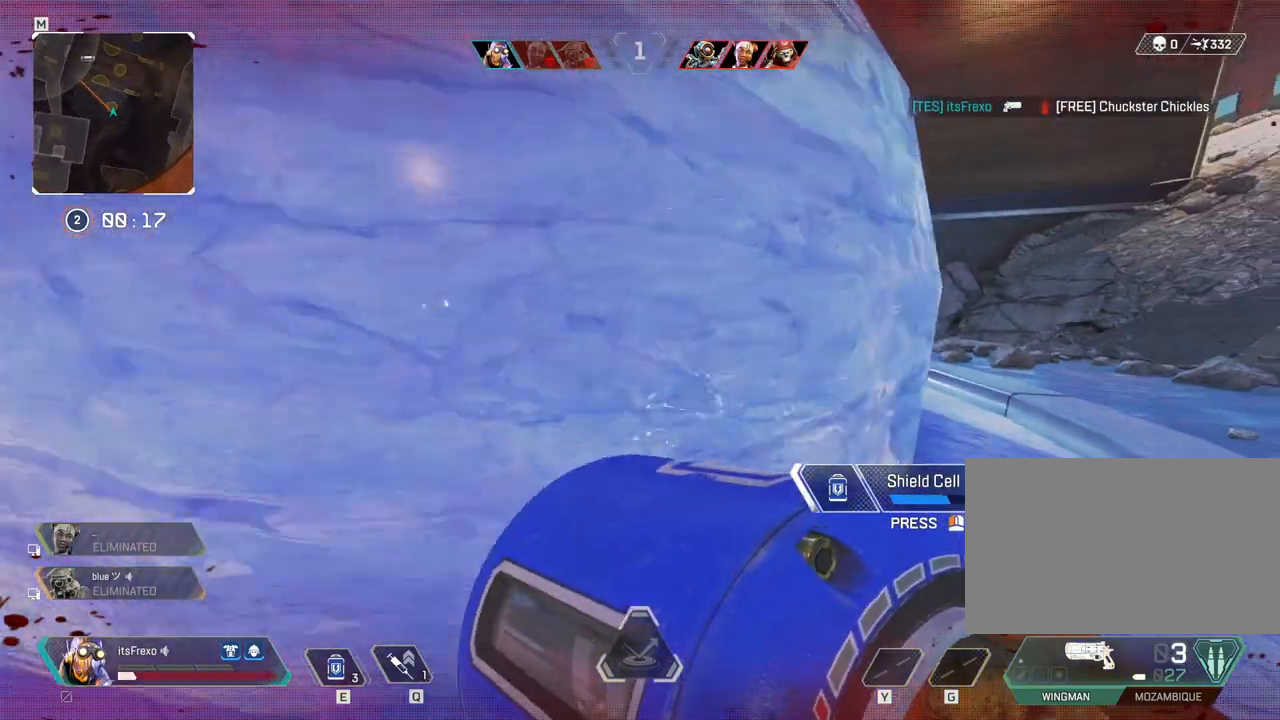
{"keys": ["a", "space"], "mouse": [], "events": [[33, "s", "down"], [283, "s", "up"], [467, "space", "down"]]}
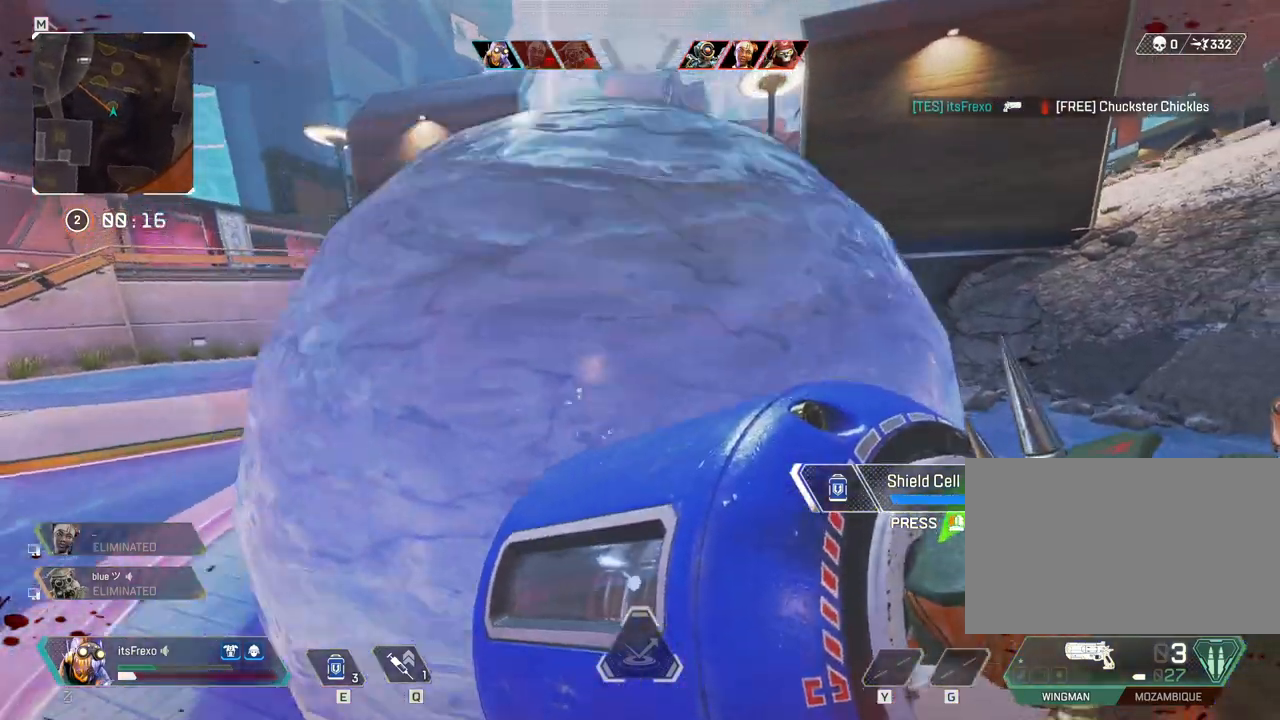
{"keys": ["a"], "mouse": [], "events": [[117, "a", "up"], [117, "space", "up"], [133, "d", "down"], [333, "d", "up"], [433, "a", "down"]]}
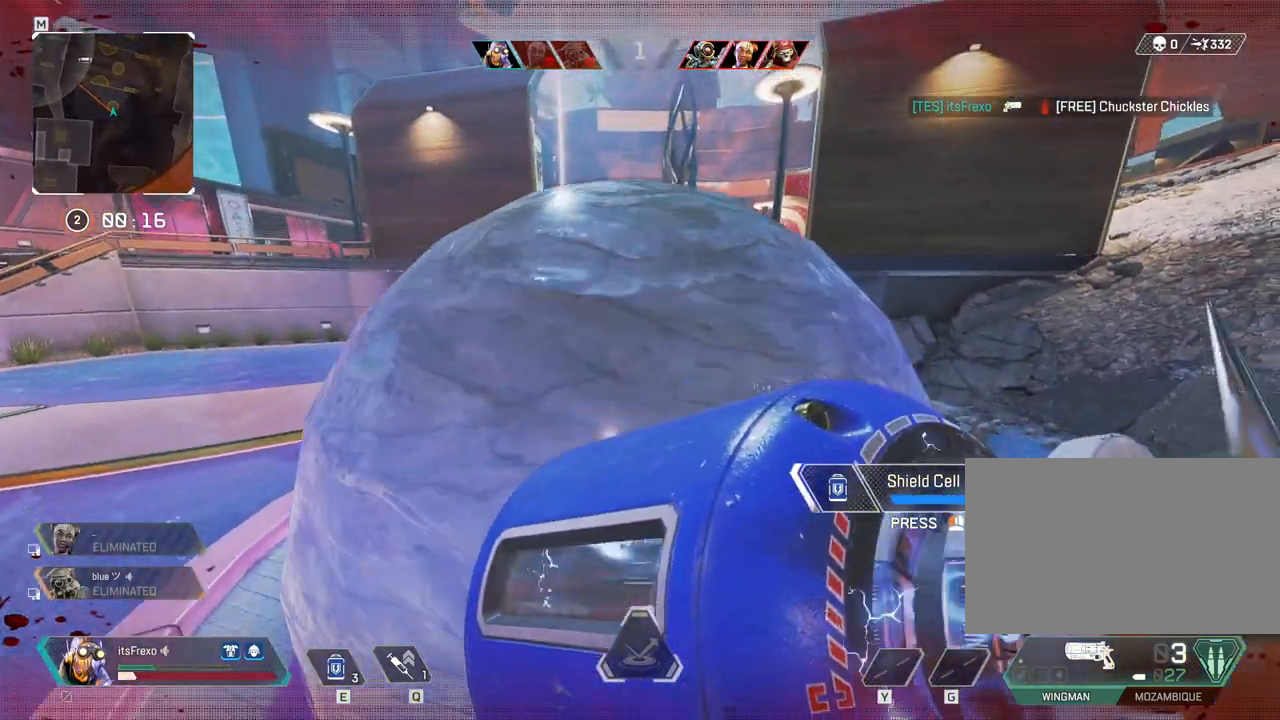
{"keys": ["d"], "mouse": [], "events": [[433, "a", "up"], [483, "d", "down"]]}
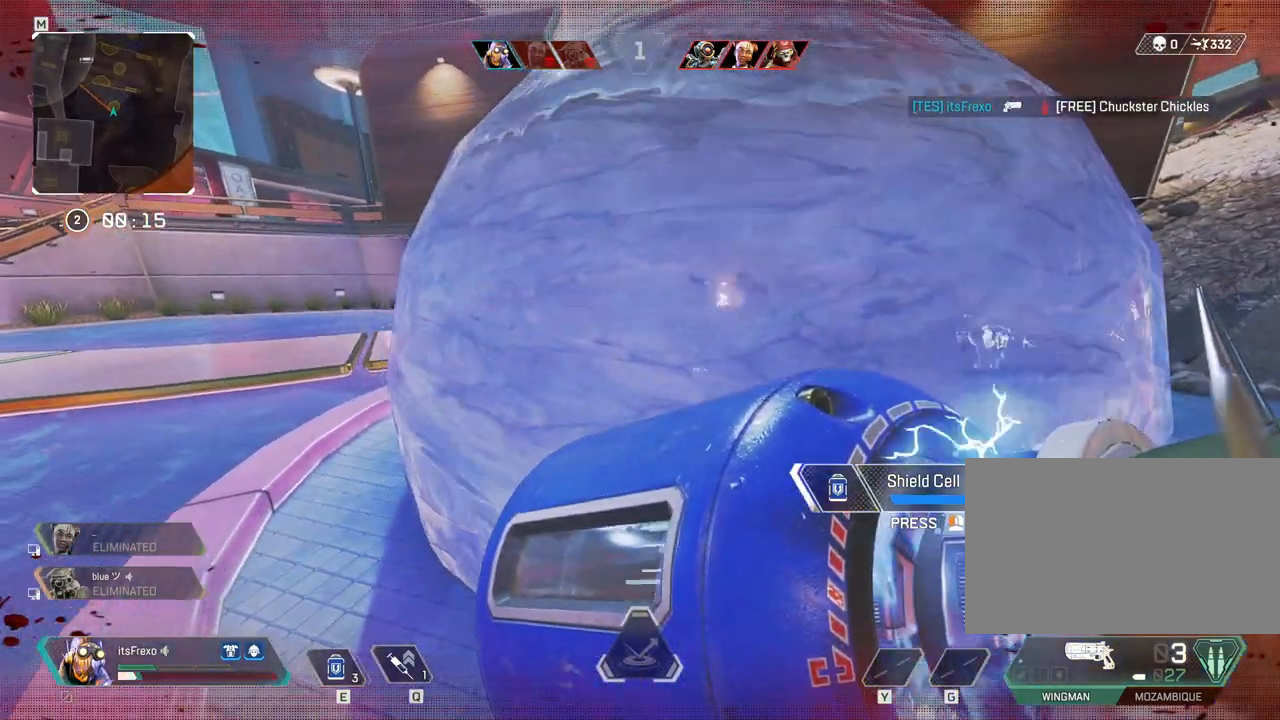
{"keys": [], "mouse": [], "events": [[283, "d", "up"]]}
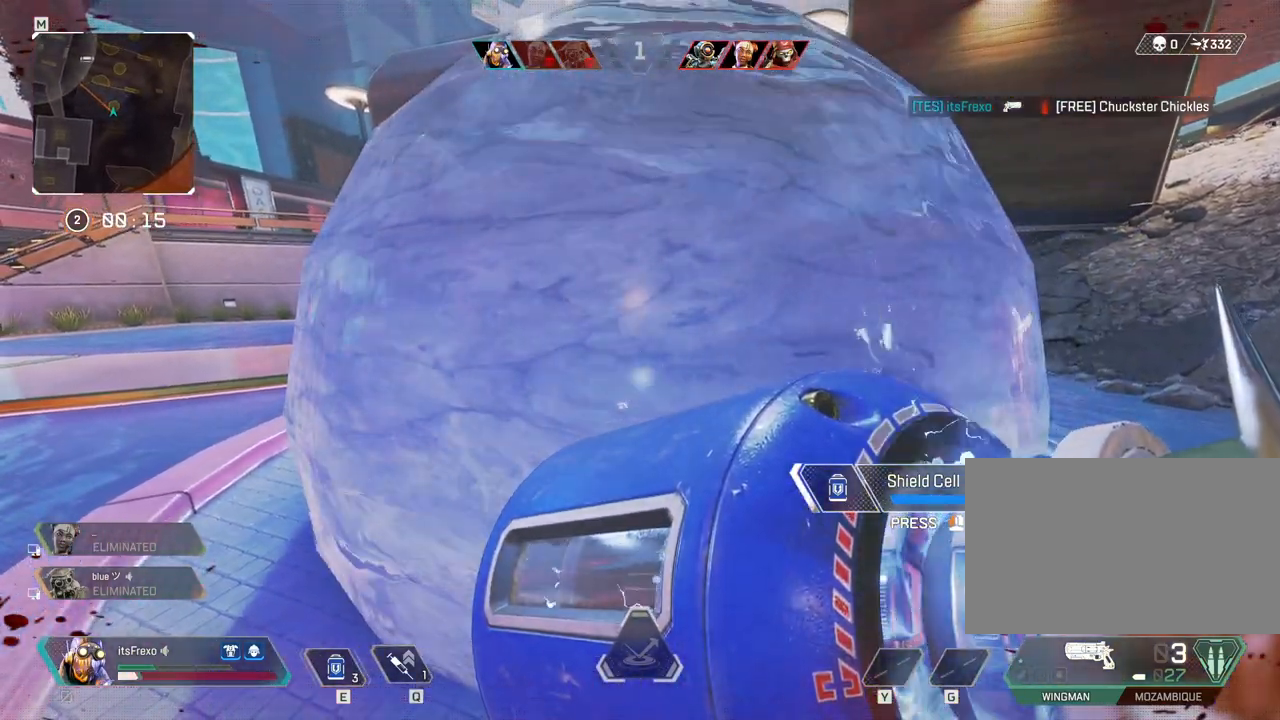
{"keys": [], "mouse": [], "events": [[17, "e", "down"], [67, "e", "up"], [133, "e", "down"], [183, "e", "up"], [283, "e", "down"], [333, "e", "up"], [433, "e", "down"], [483, "e", "up"]]}
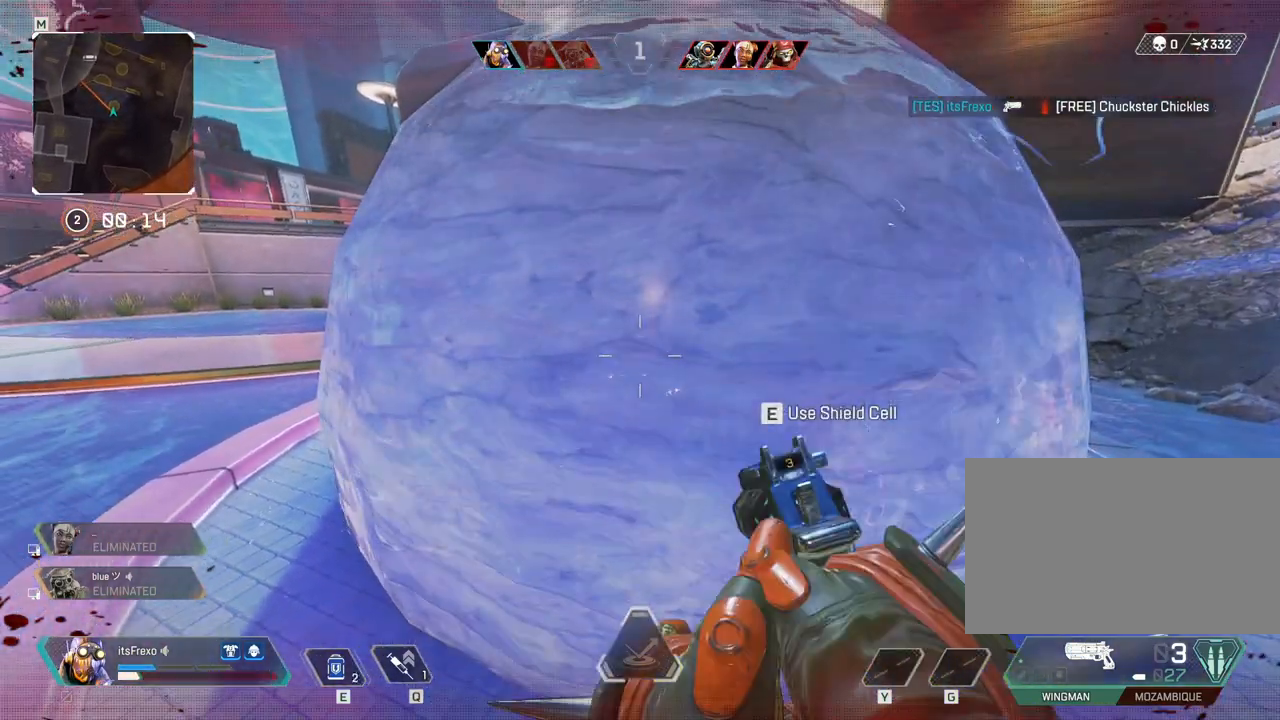
{"keys": ["d"], "mouse": [], "events": [[83, "e", "down"], [117, "e", "up"], [217, "e", "down"], [267, "e", "up"], [383, "d", "down"]]}
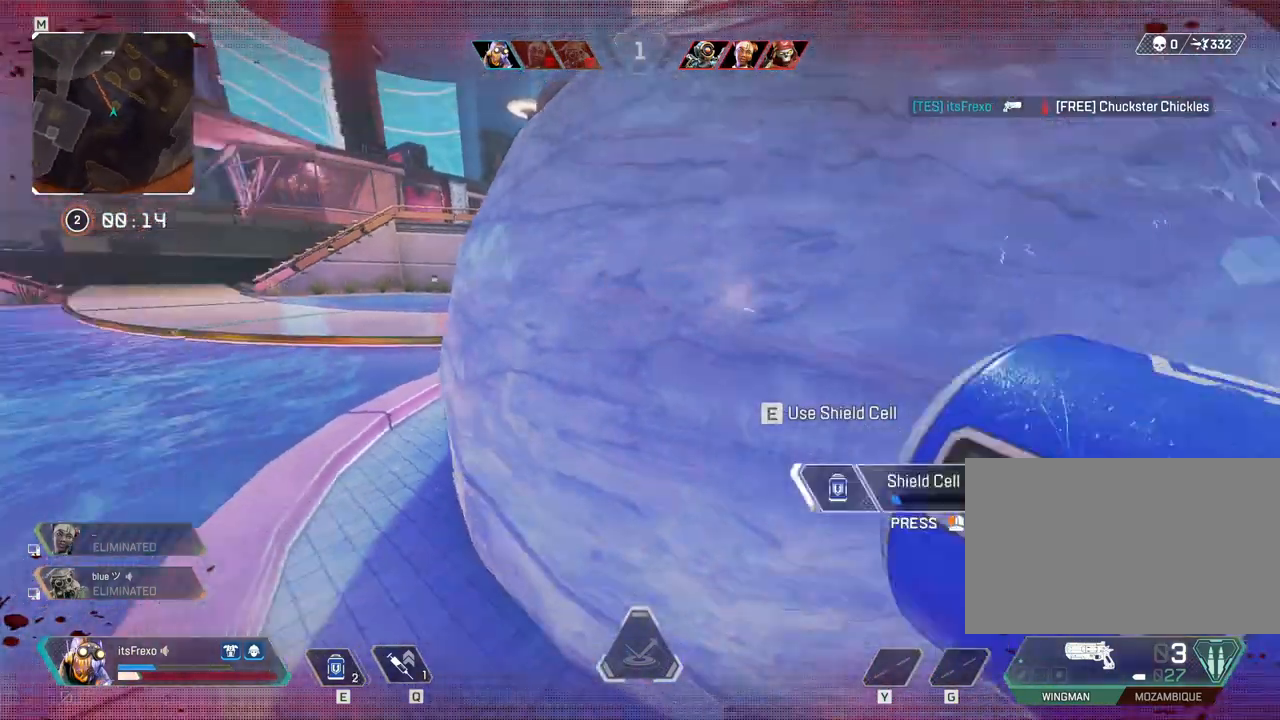
{"keys": ["a"], "mouse": [], "events": [[283, "d", "up"], [367, "a", "down"]]}
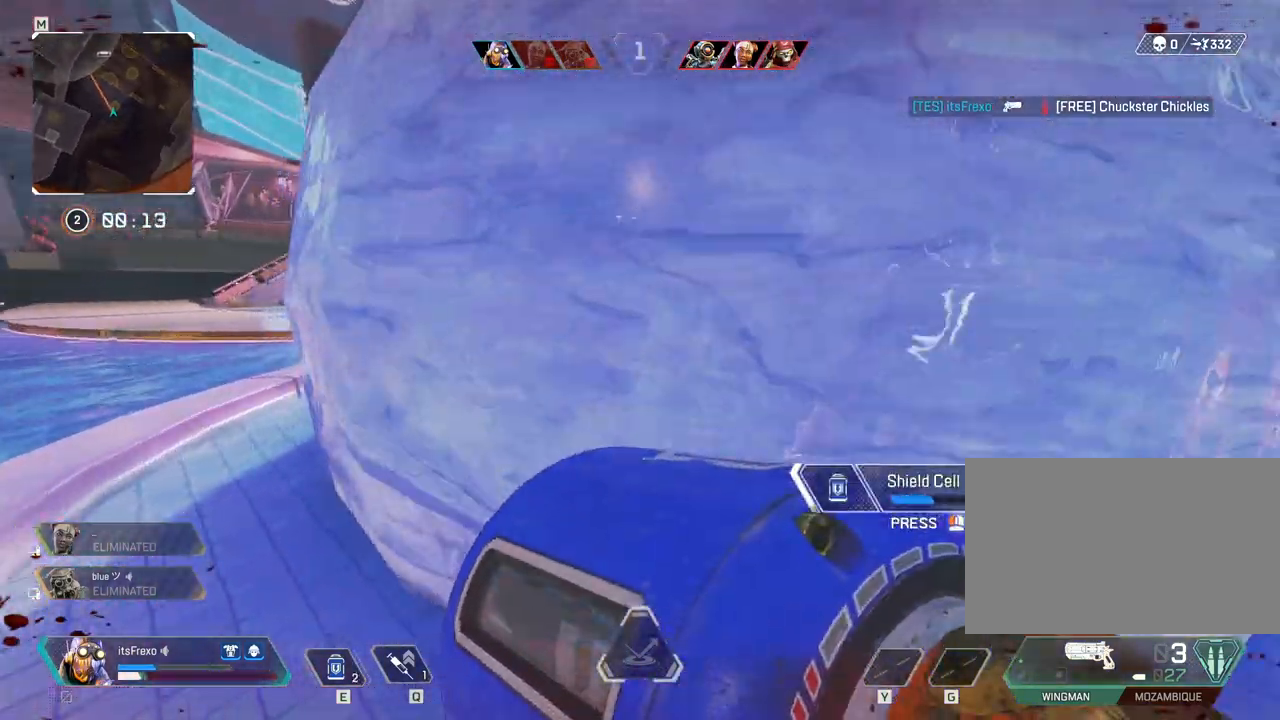
{"keys": ["d"], "mouse": [], "events": [[333, "a", "up"], [383, "d", "down"]]}
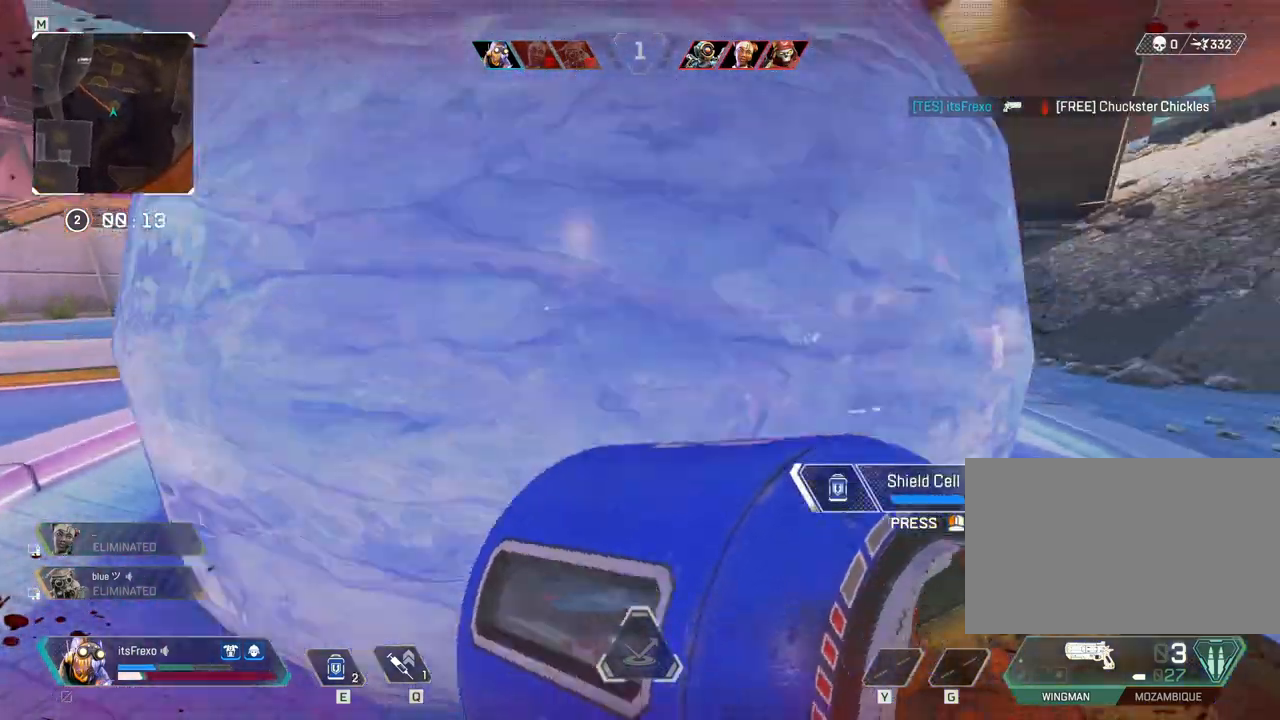
{"keys": ["d", "w"], "mouse": [], "events": [[117, "w", "down"]]}
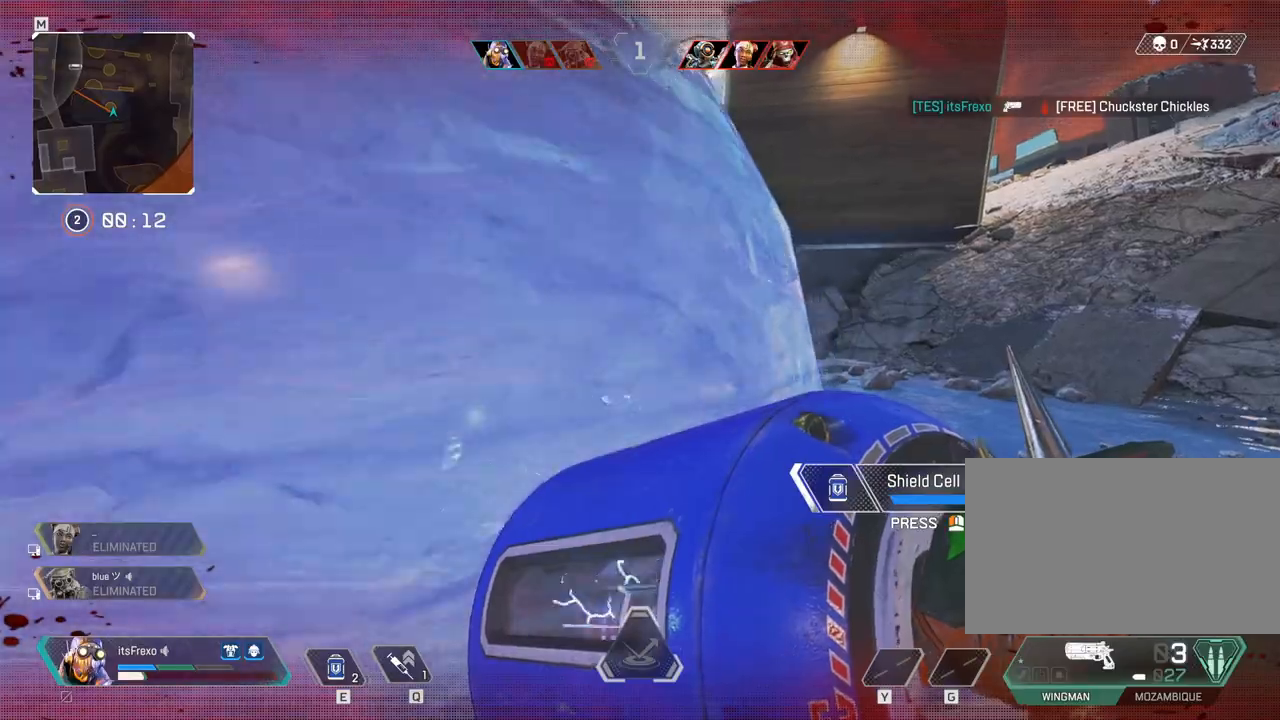
{"keys": ["d", "w"], "mouse": [], "events": [[83, "w", "up"], [333, "w", "down"]]}
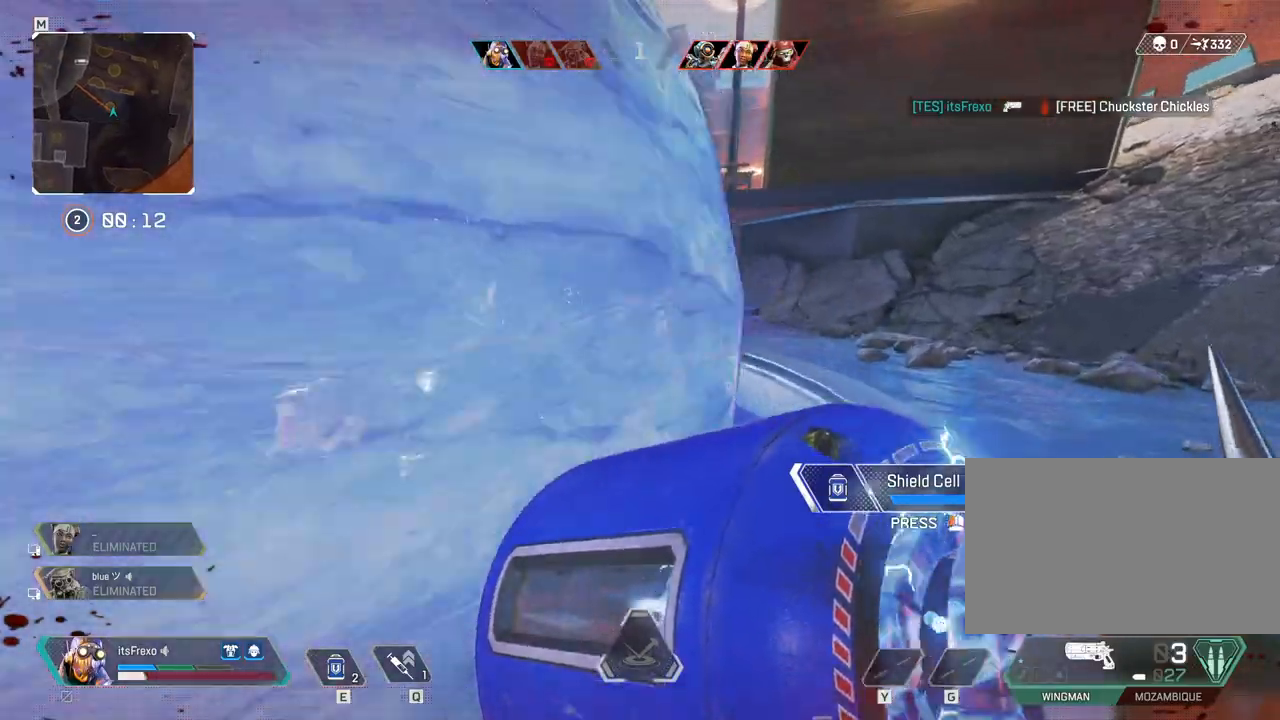
{"keys": ["d", "w"], "mouse": [], "events": []}
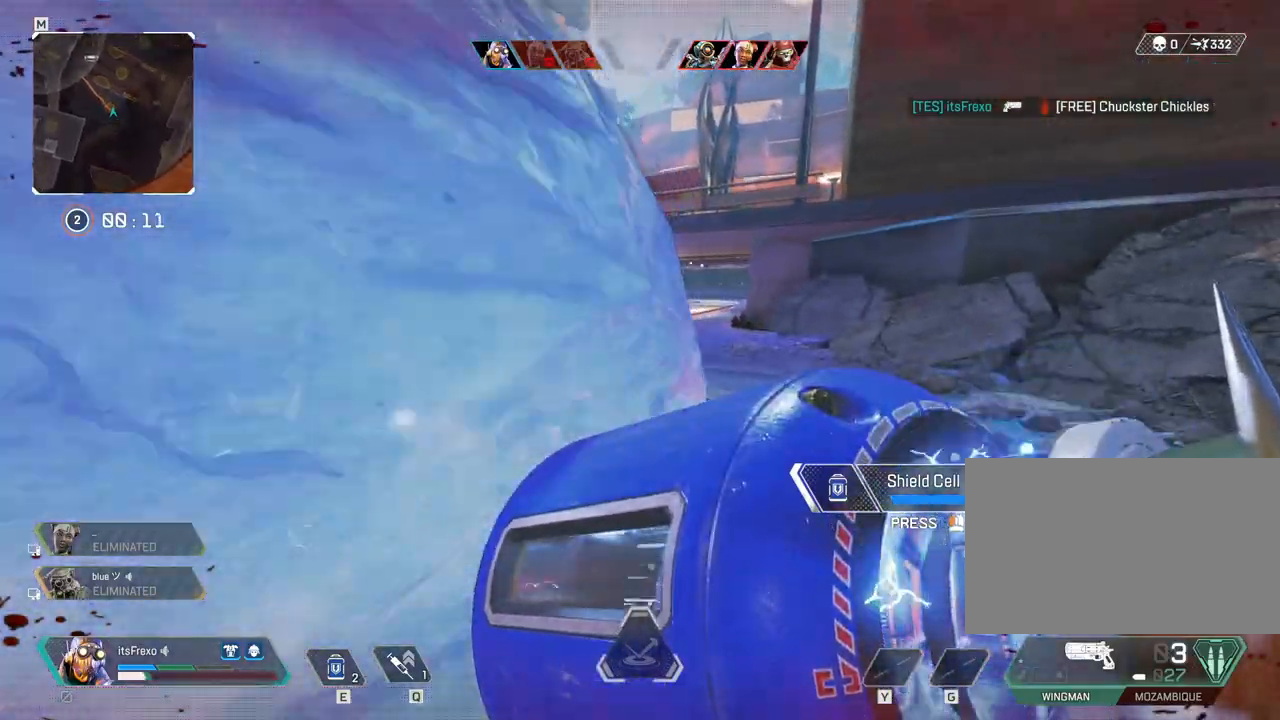
{"keys": ["d", "w"], "mouse": [], "events": []}
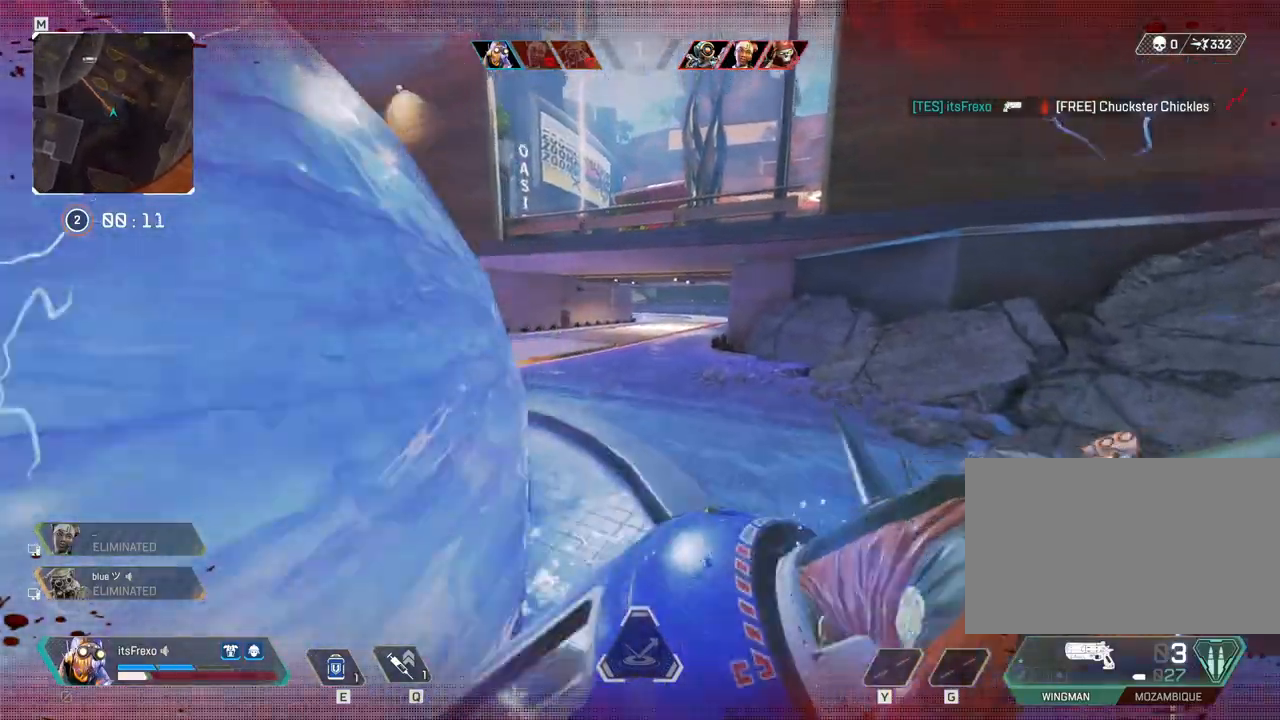
{"keys": ["d", "shift", "w"], "mouse": [], "events": [[83, "shift", "down"]]}
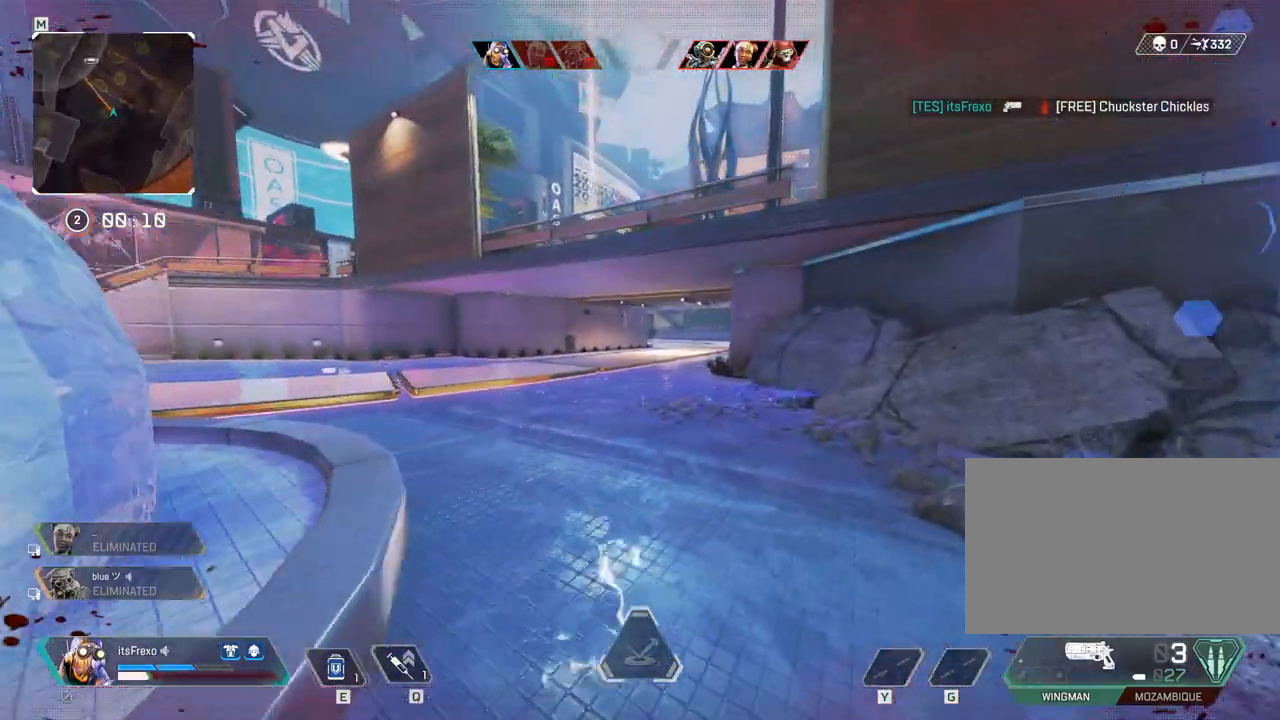
{"keys": ["d", "shift", "w"], "mouse": [], "events": []}
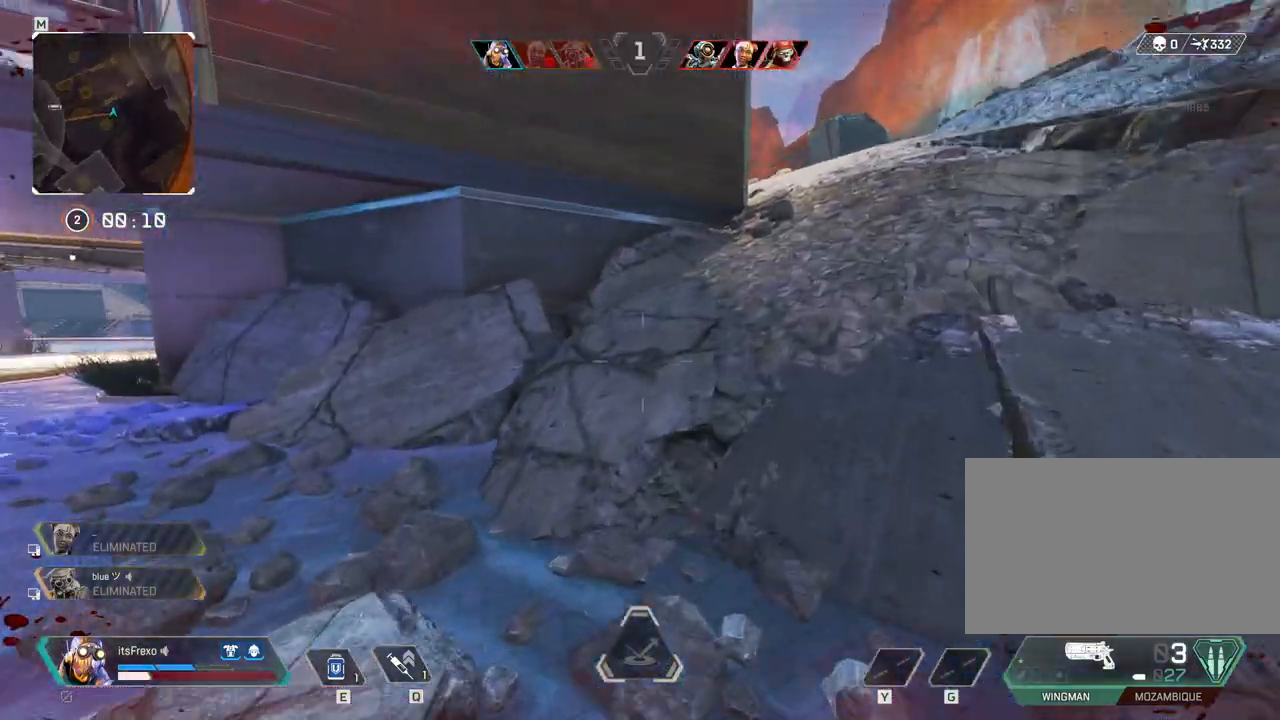
{"keys": ["d", "shift", "w"], "mouse": [], "events": []}
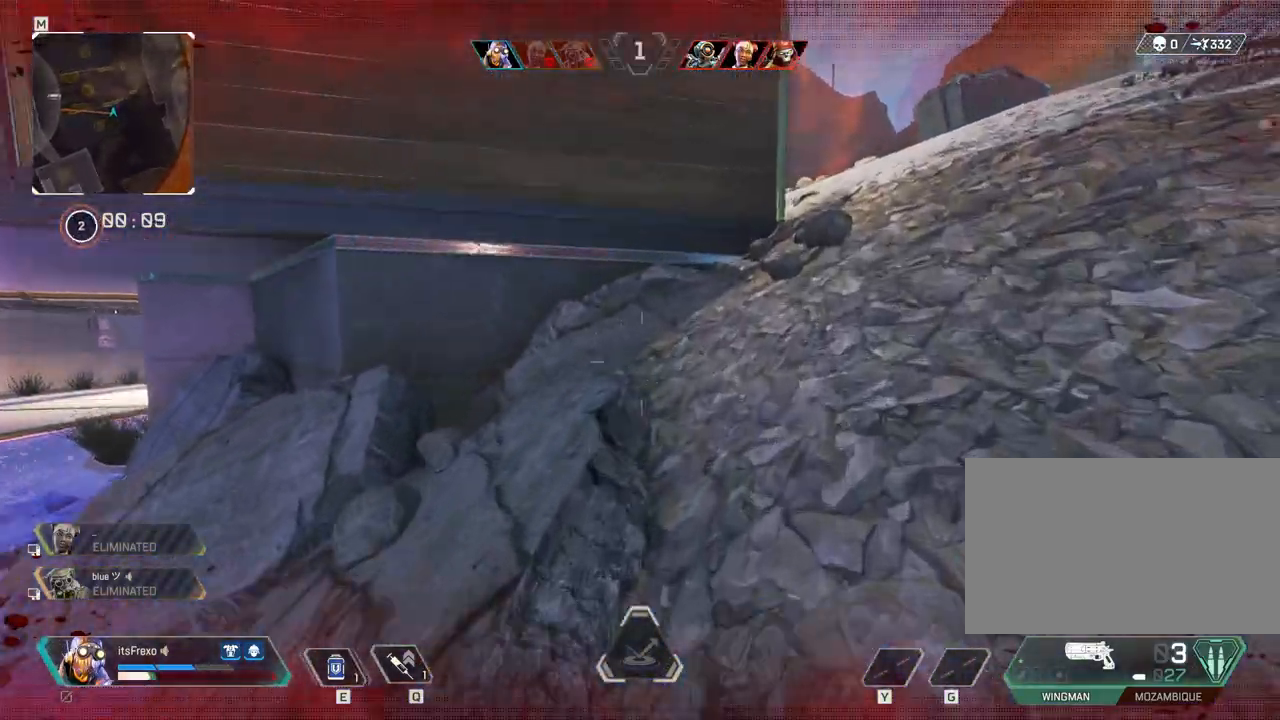
{"keys": ["d", "shift", "w"], "mouse": [], "events": []}
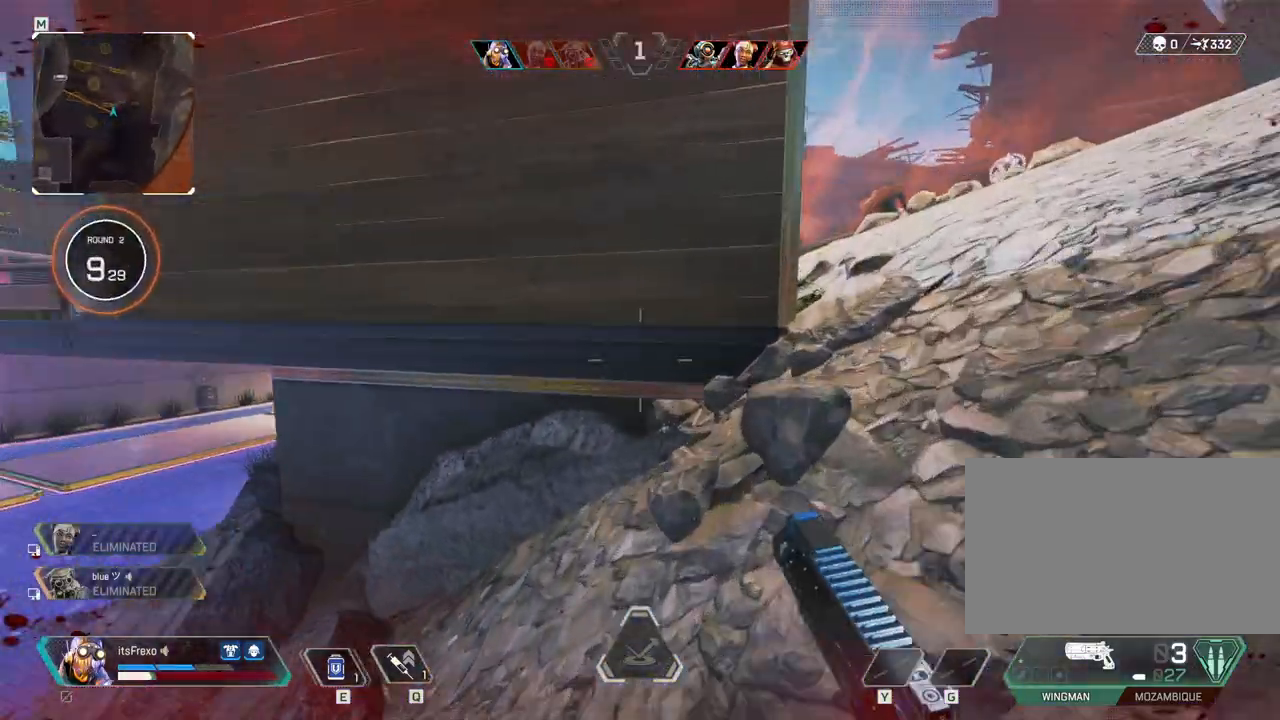
{"keys": ["d", "shift", "w"], "mouse": [], "events": []}
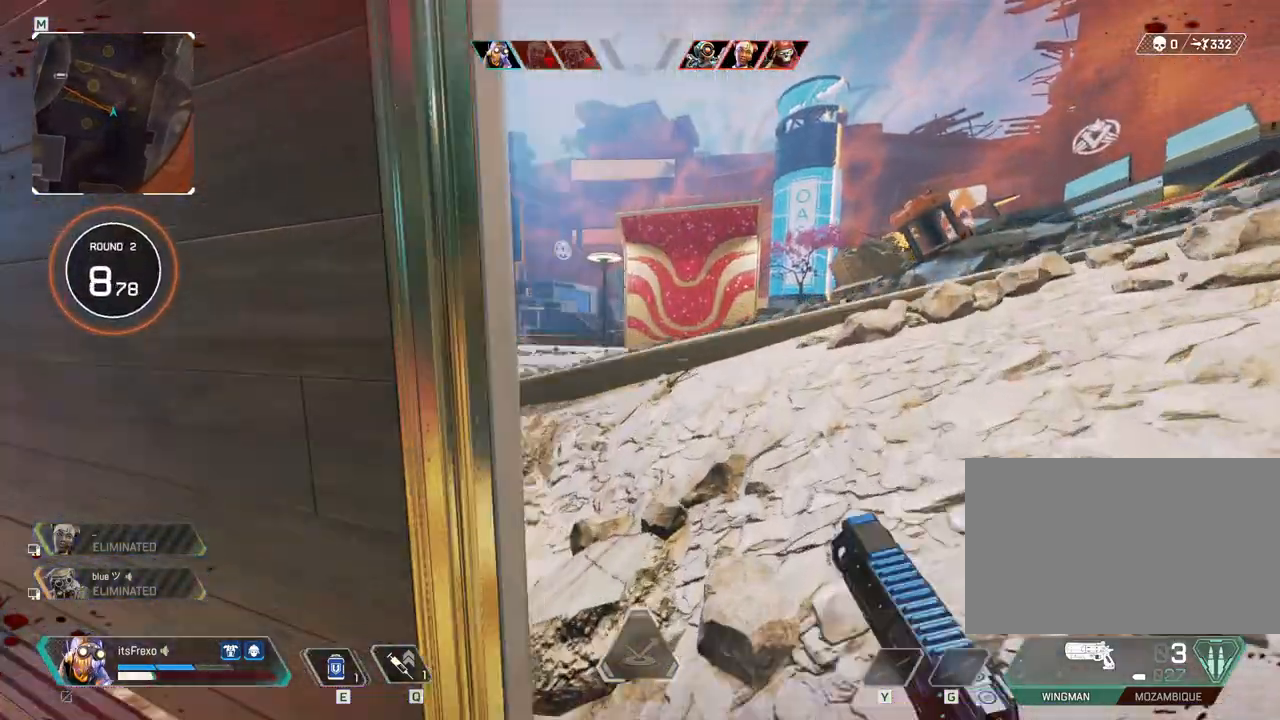
{"keys": ["a"], "mouse": [], "events": [[217, "shift", "up"], [317, "mouse_right", "down"], [317, "w", "up"], [433, "a", "down"], [433, "d", "up"], [433, "mouse_right", "up"]]}